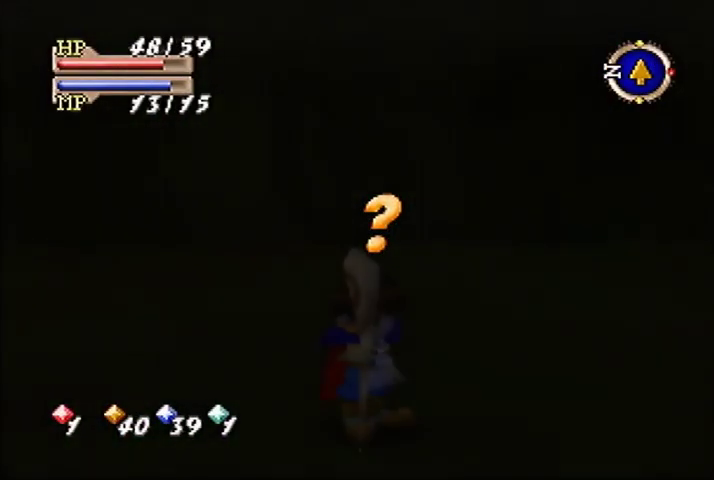
Gameplay with a controller (Nintendo layout); each line is a JSON object with the inputs held at the frame after it. "events" lists button and stick changes between this image and that frame as [ms after this image, input, new state], when the widget could be followed in between. This overlay highlights the sticks when they move; stick clicks (L3) are not distinguishable. Not read: DPAD_UP L3 R3.
{"buttons": [], "left_stick": "center", "events": []}
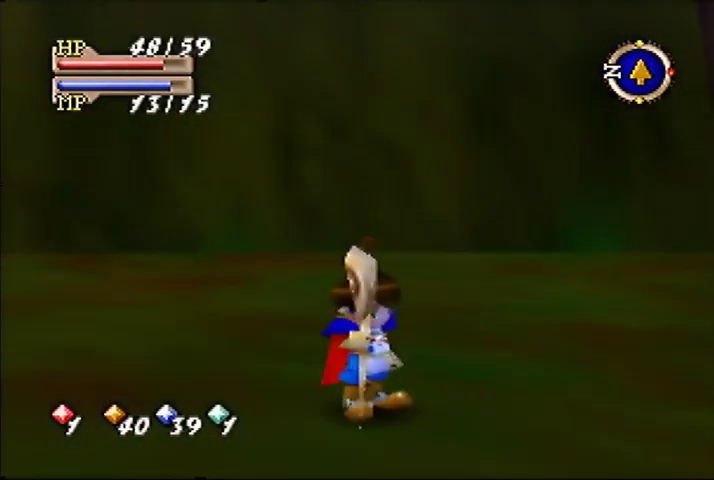
{"buttons": [], "left_stick": "center", "events": [[33, "C_DOWN", "down"], [100, "C_DOWN", "up"]]}
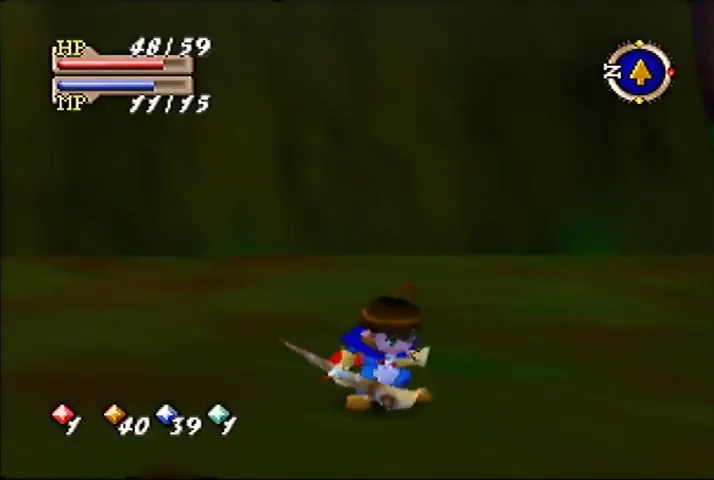
{"buttons": [], "left_stick": "left", "events": [[433, "left_stick", "left"]]}
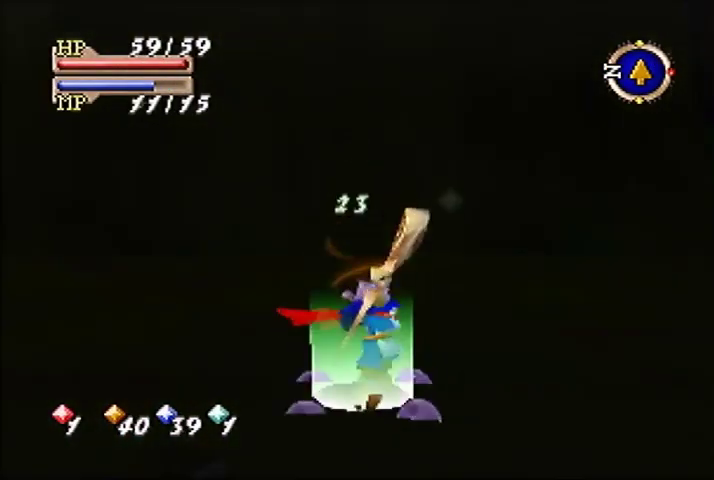
{"buttons": [], "left_stick": "left", "events": []}
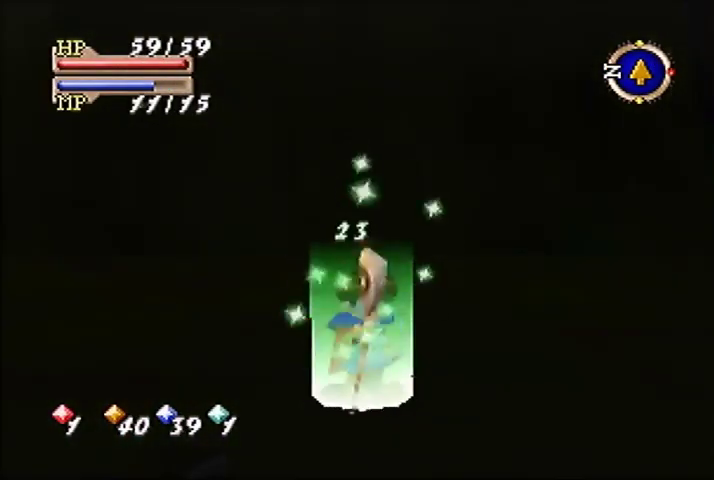
{"buttons": [], "left_stick": "center", "events": [[200, "left_stick", "center"]]}
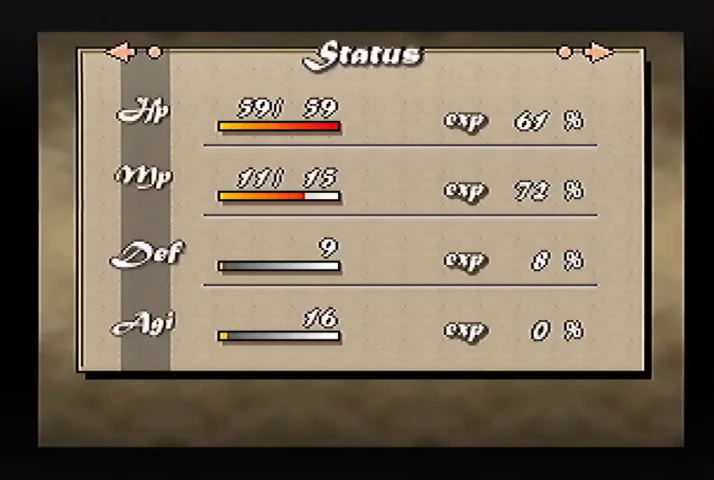
{"buttons": [], "left_stick": "up-left", "events": [[167, "left_stick", "left"], [300, "left_stick", "up-left"]]}
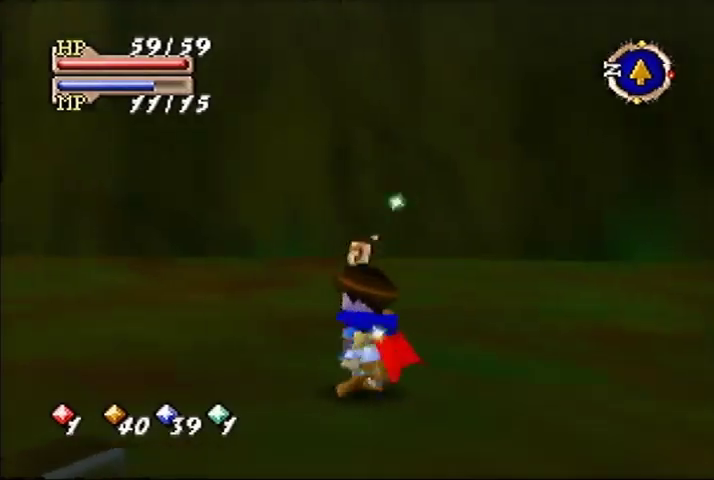
{"buttons": [], "left_stick": "up-left", "events": []}
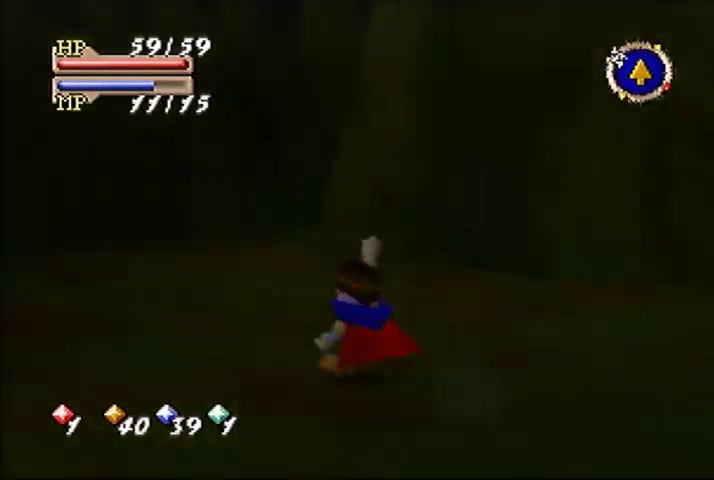
{"buttons": [], "left_stick": "center", "events": [[100, "left_stick", "center"]]}
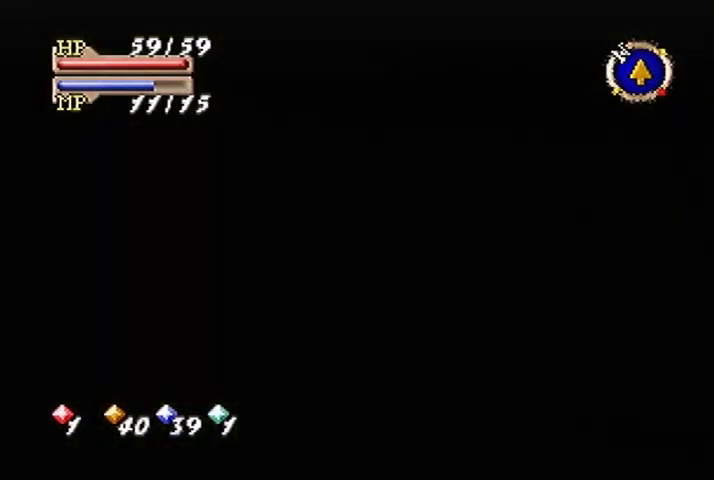
{"buttons": [], "left_stick": "down-left", "events": [[200, "left_stick", "down-left"]]}
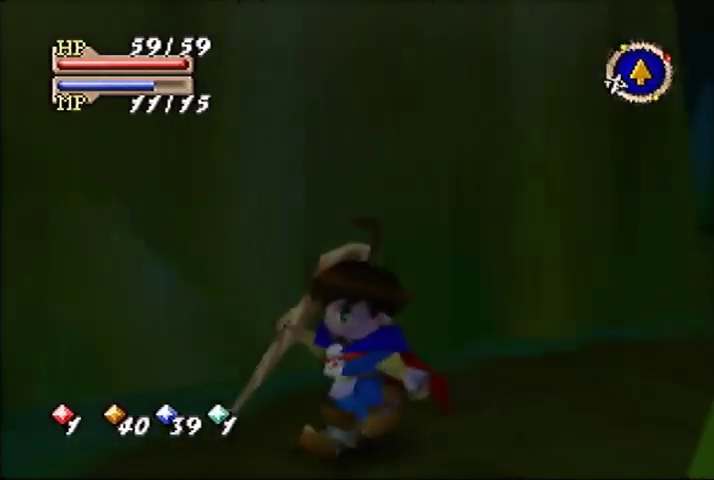
{"buttons": [], "left_stick": "left", "events": [[300, "left_stick", "left"]]}
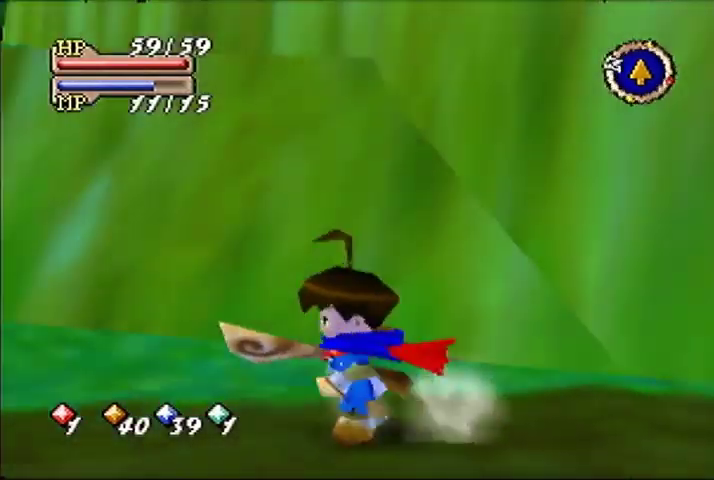
{"buttons": [], "left_stick": "up-left", "events": [[167, "left_stick", "up-left"]]}
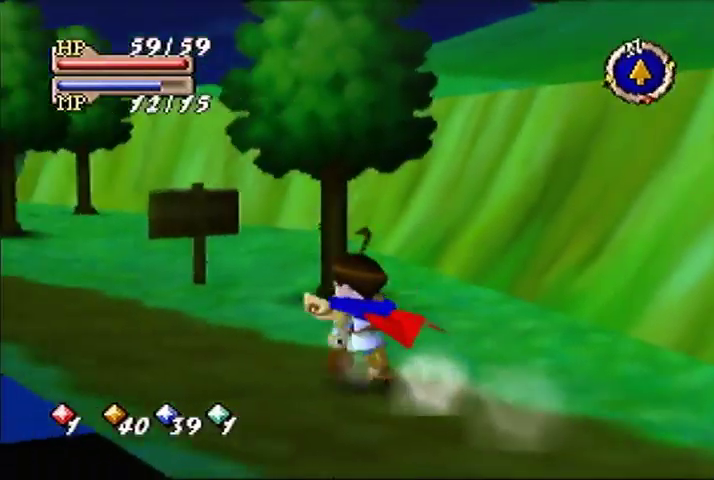
{"buttons": [], "left_stick": "up", "events": [[233, "left_stick", "up"]]}
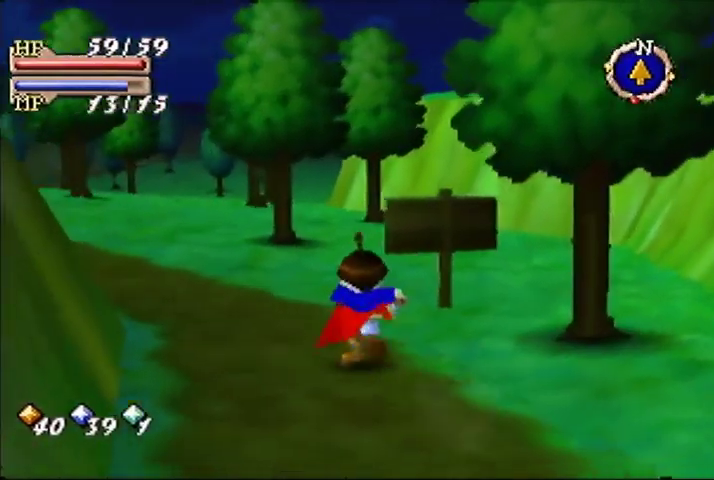
{"buttons": [], "left_stick": "up", "events": []}
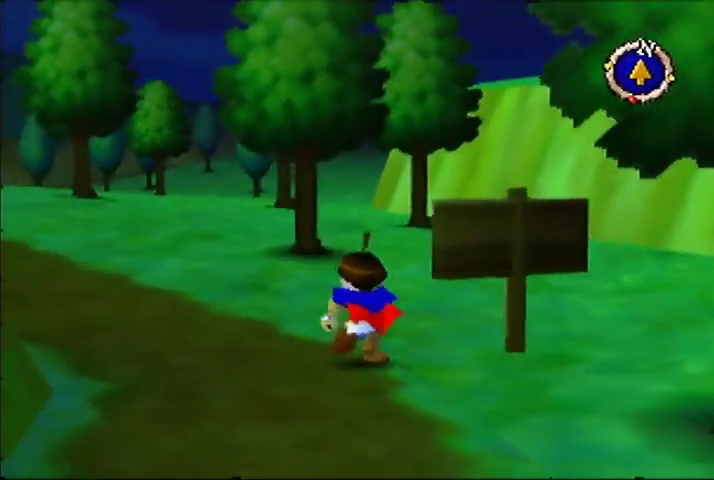
{"buttons": [], "left_stick": "up", "events": []}
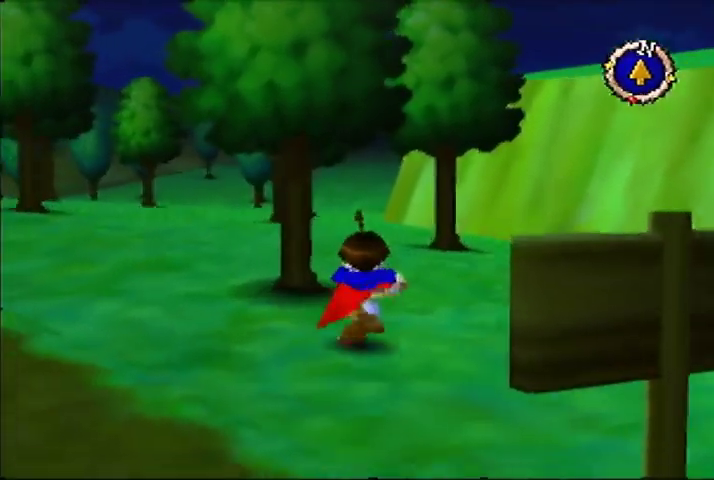
{"buttons": [], "left_stick": "up", "events": []}
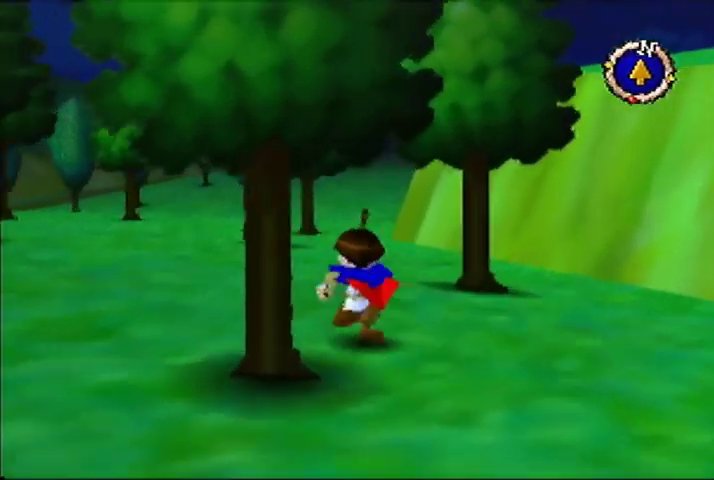
{"buttons": [], "left_stick": "up", "events": []}
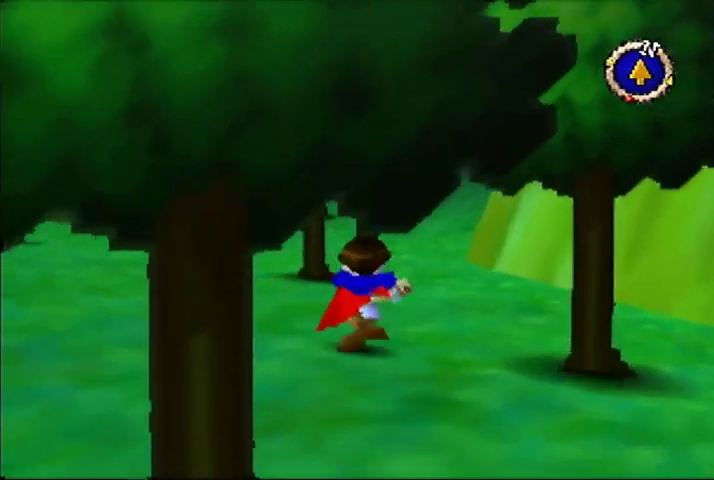
{"buttons": [], "left_stick": "up", "events": []}
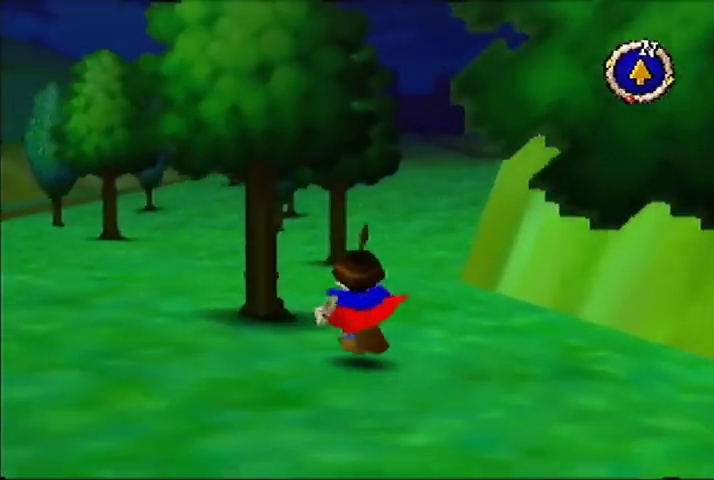
{"buttons": [], "left_stick": "up", "events": []}
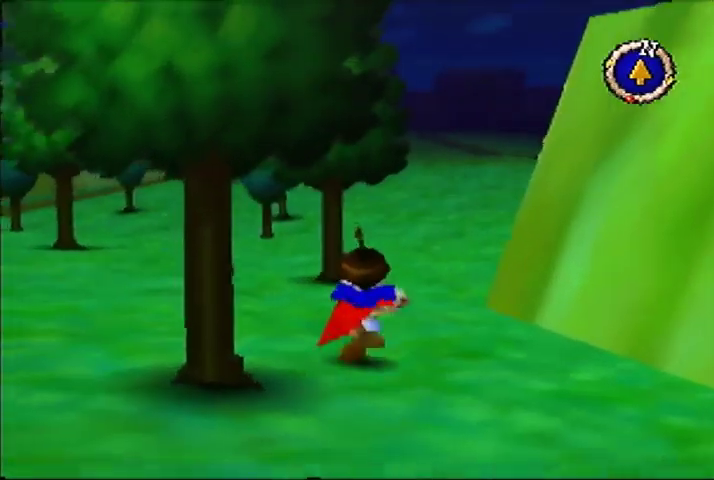
{"buttons": [], "left_stick": "up", "events": []}